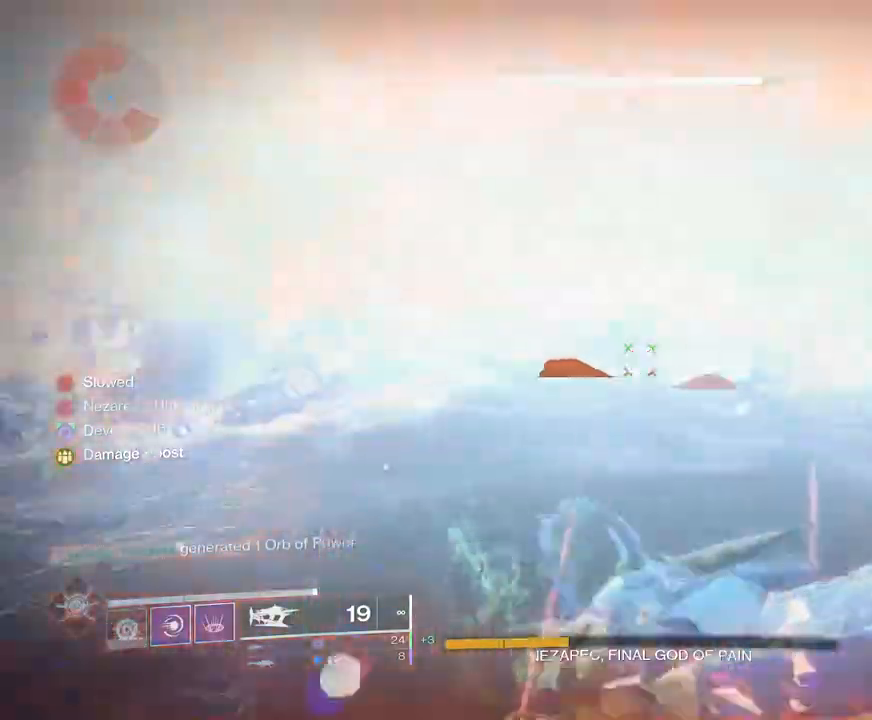
Gameplay with keyboard and mouse; each line is a JSON object with the keys and mouse buttons held at the frame after it. "events" lists presses ("down") and releases ("up") of "1", "2", "3", "4", "5", "a", "alt", "b", "c", "ctrl", "d", "e", "f", "g", "q", "r", "s", "shift", "space", "t", "tab", "v", "w", "x", "z", "mouse_left", "mouse_wheel", "mouse_right", "mouse_mb4" and "mouse_mb5" between this image and that frame as [ms after this image, input, new state], when the widget could be followed in between. "mouse_left", "mouse_wheel", "mouse_right", "mouse_mb4", "mouse_mb5" = the "left", "wheel", "right", "mb4", "mb5" buttons of the "mouse" list. No other keys are recorded. "wheel" means that the mouse wheel is clicked or scrolled. Not read: mouse_move.
{"keys": ["w"], "mouse": ["left"], "events": []}
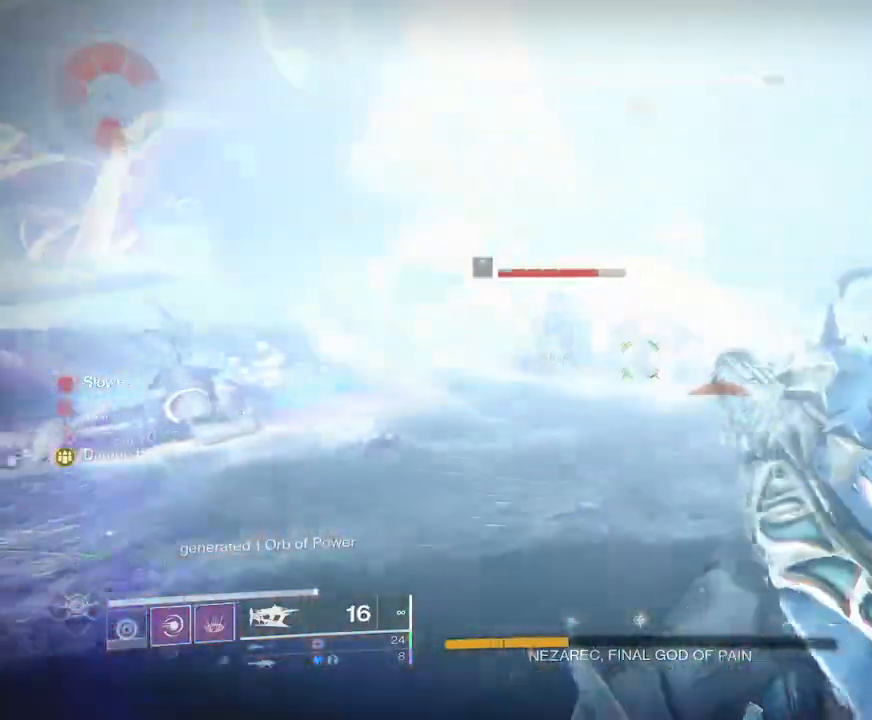
{"keys": ["w"], "mouse": ["left"], "events": []}
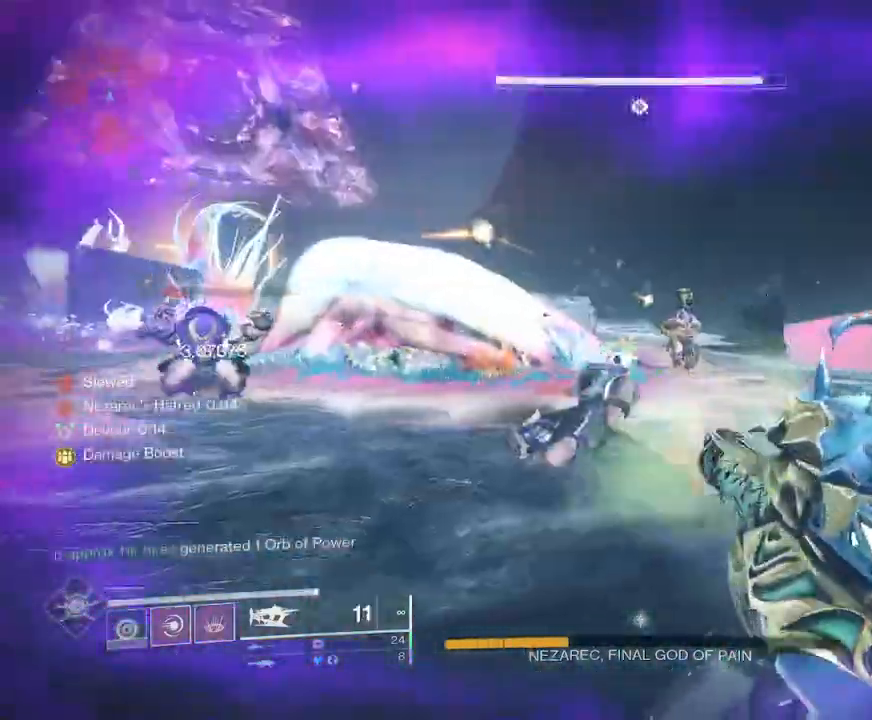
{"keys": ["w"], "mouse": ["left"], "events": []}
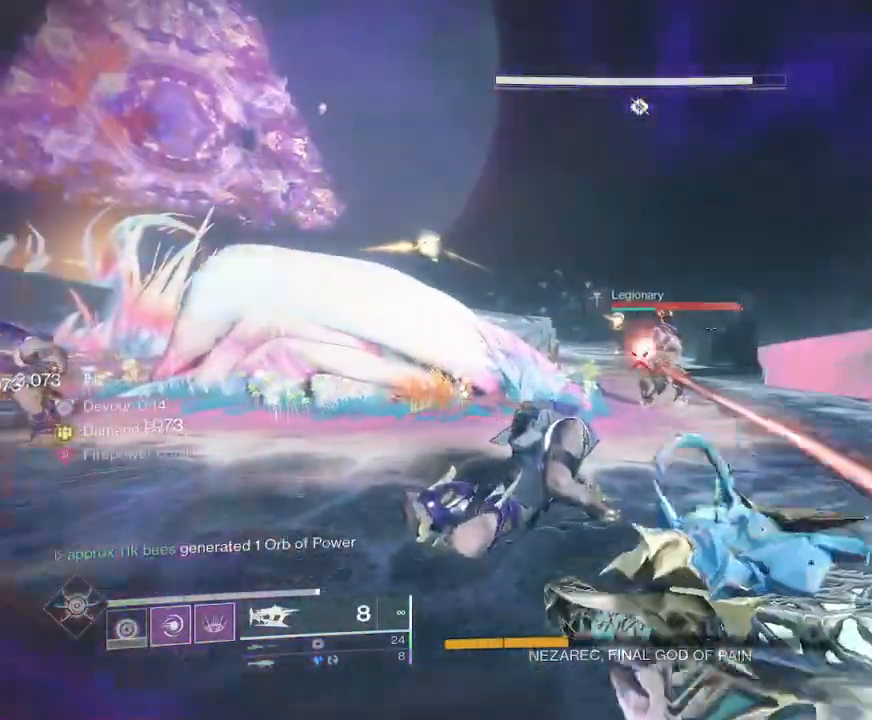
{"keys": ["w"], "mouse": [], "events": [[250, "mouse_left", "up"]]}
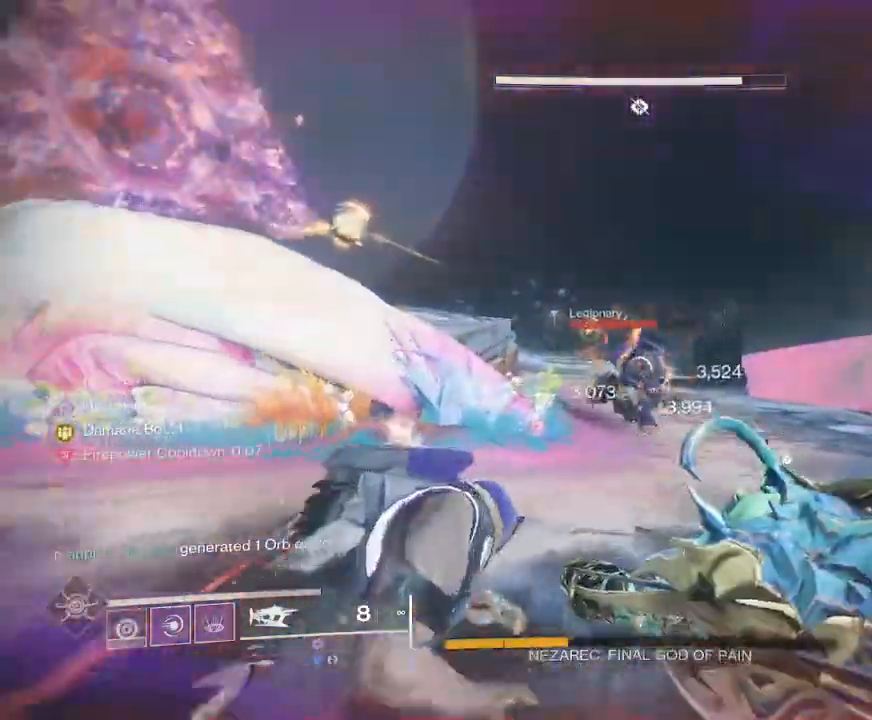
{"keys": ["w"], "mouse": ["left"], "events": [[267, "mouse_left", "down"]]}
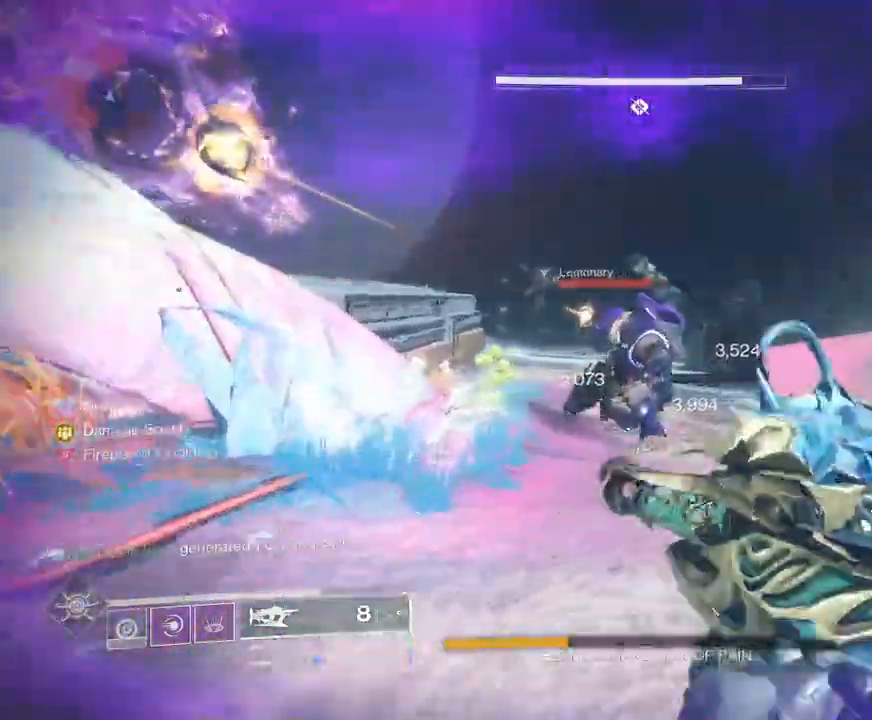
{"keys": ["shift", "w"], "mouse": ["left"], "events": [[500, "shift", "down"]]}
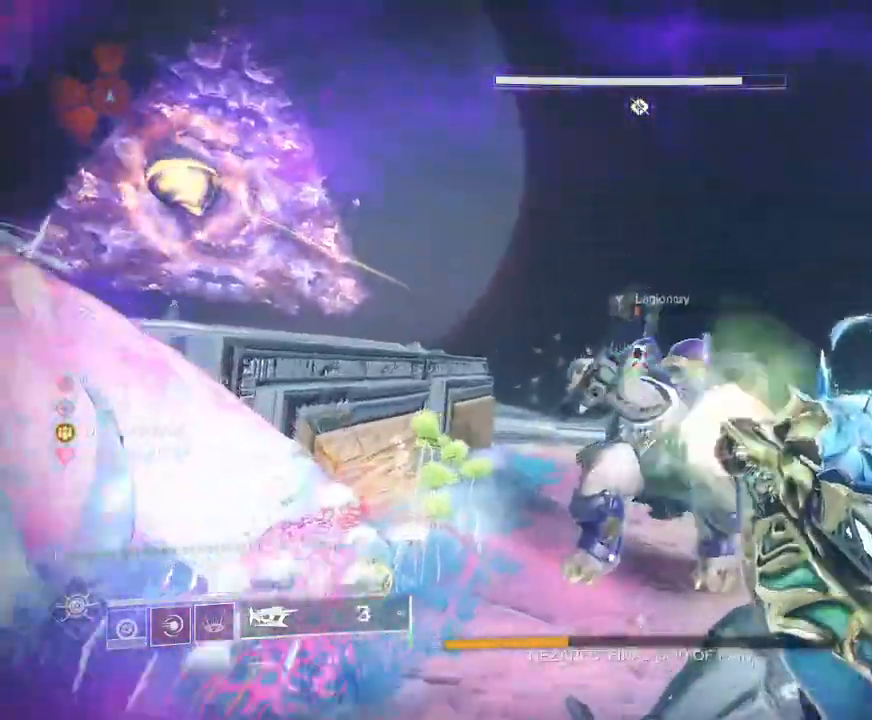
{"keys": ["shift", "w"], "mouse": [], "events": [[33, "mouse_left", "up"]]}
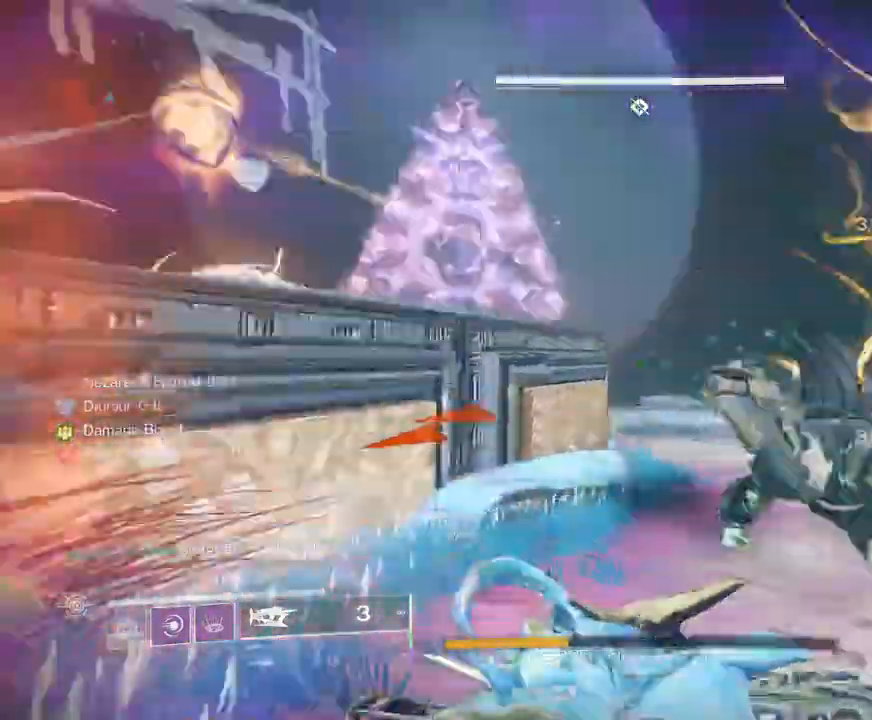
{"keys": ["a", "shift", "w"], "mouse": [], "events": [[33, "space", "down"], [117, "space", "up"], [200, "space", "down"], [283, "space", "up"], [383, "a", "down"], [383, "space", "down"], [467, "space", "up"]]}
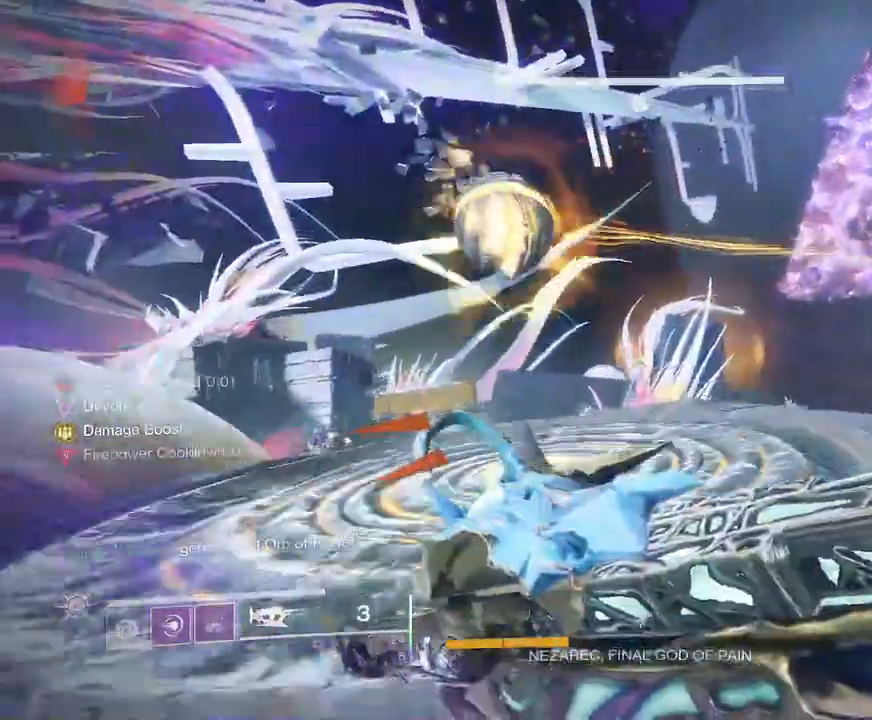
{"keys": ["w"], "mouse": [], "events": [[233, "a", "up"], [383, "shift", "up"]]}
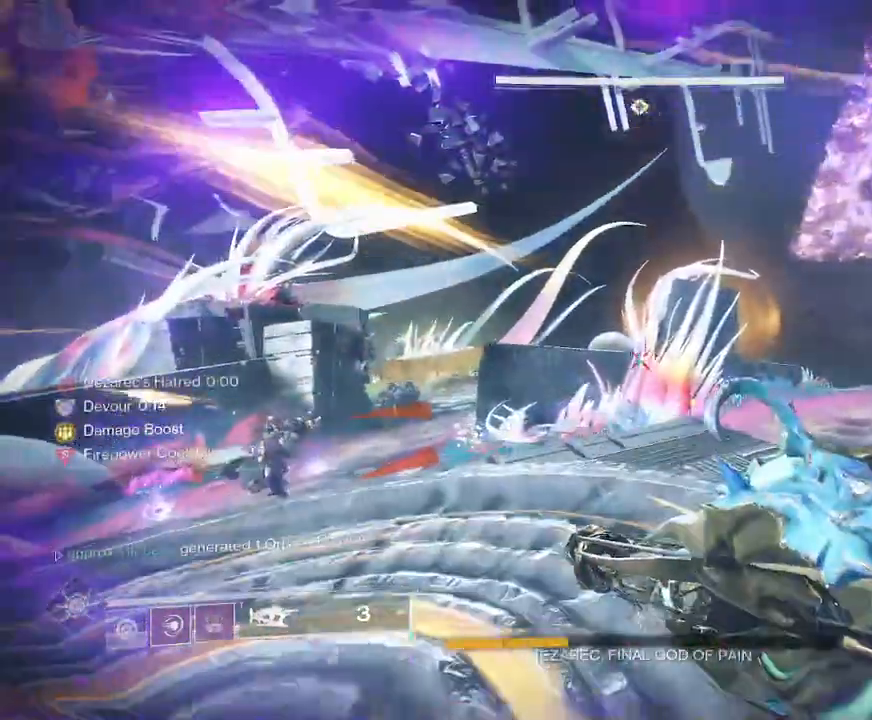
{"keys": ["w"], "mouse": [], "events": []}
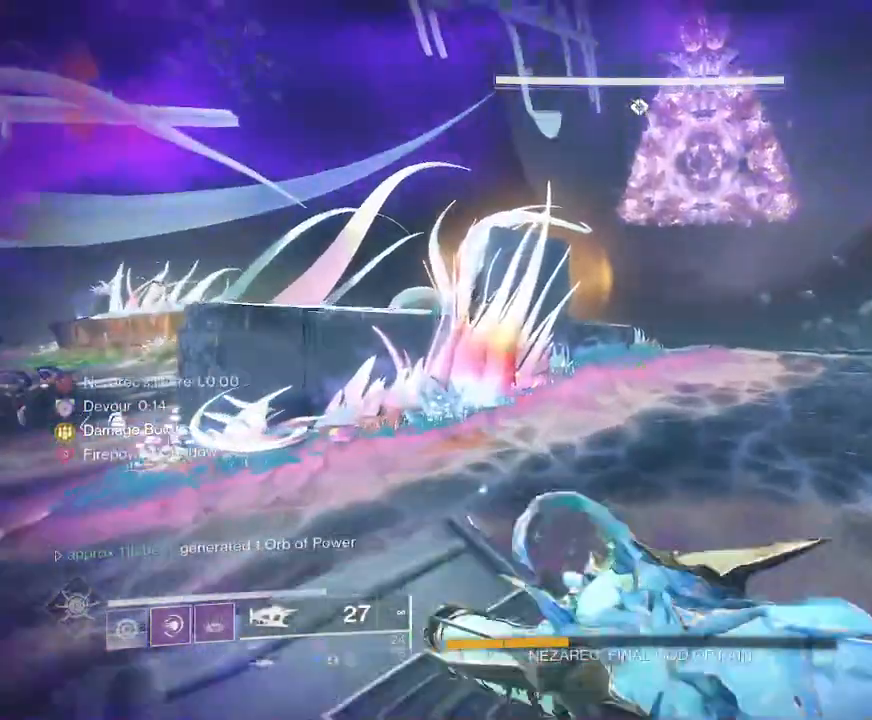
{"keys": ["space", "w"], "mouse": [], "events": [[83, "space", "down"], [150, "space", "up"], [450, "space", "down"]]}
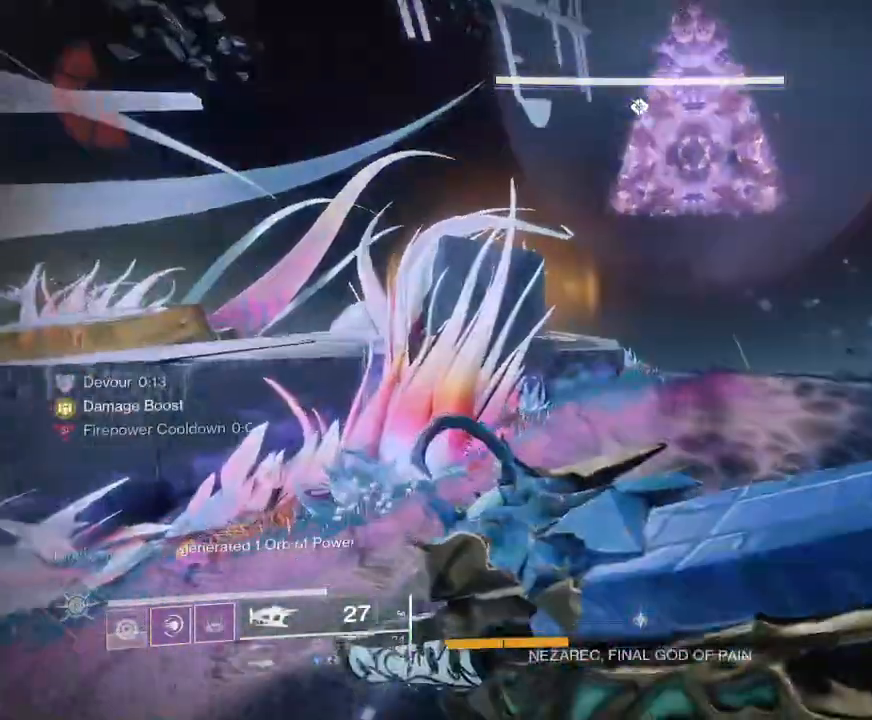
{"keys": ["w"], "mouse": [], "events": [[17, "space", "up"], [100, "space", "down"], [167, "space", "up"]]}
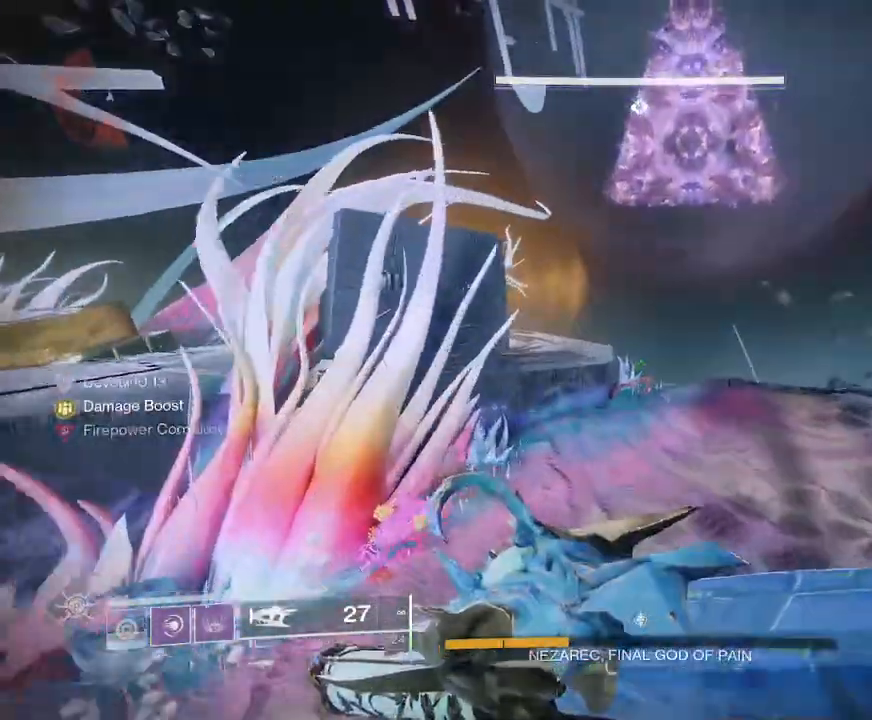
{"keys": ["w"], "mouse": [], "events": []}
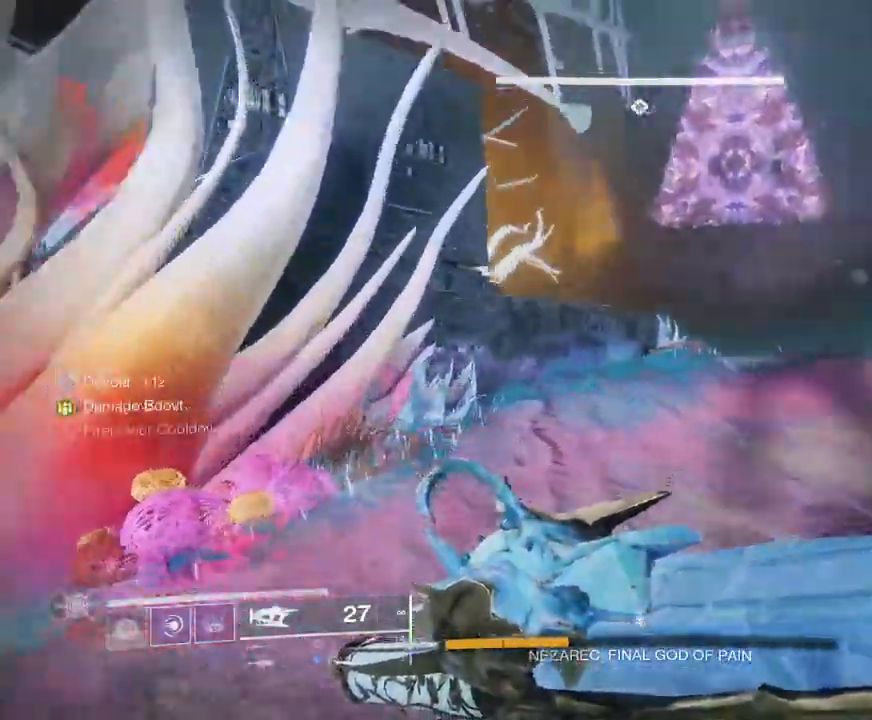
{"keys": ["w"], "mouse": [], "events": [[200, "space", "down"], [250, "space", "up"], [333, "space", "down"], [417, "space", "up"]]}
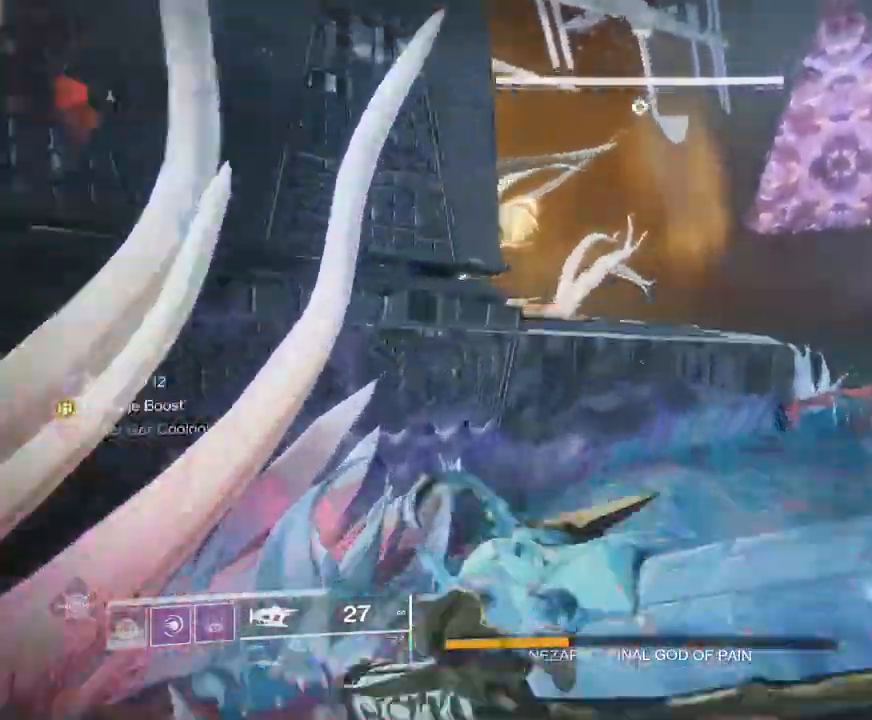
{"keys": ["w"], "mouse": [], "events": [[183, "space", "down"], [267, "space", "up"]]}
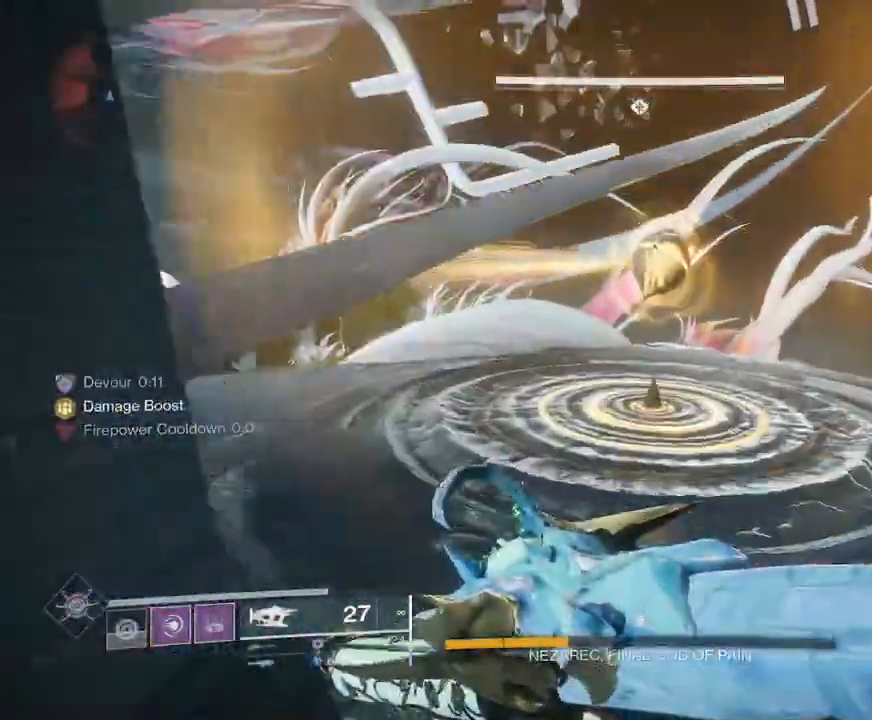
{"keys": ["w"], "mouse": ["left"], "events": [[67, "mouse_left", "down"]]}
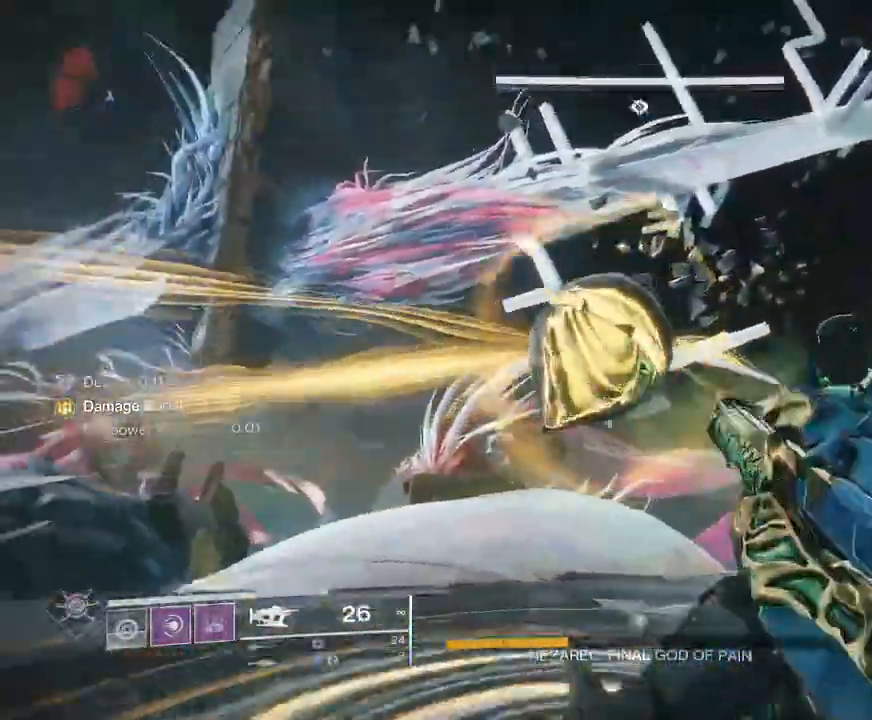
{"keys": ["shift", "w"], "mouse": [], "events": [[150, "shift", "down"], [167, "mouse_left", "up"]]}
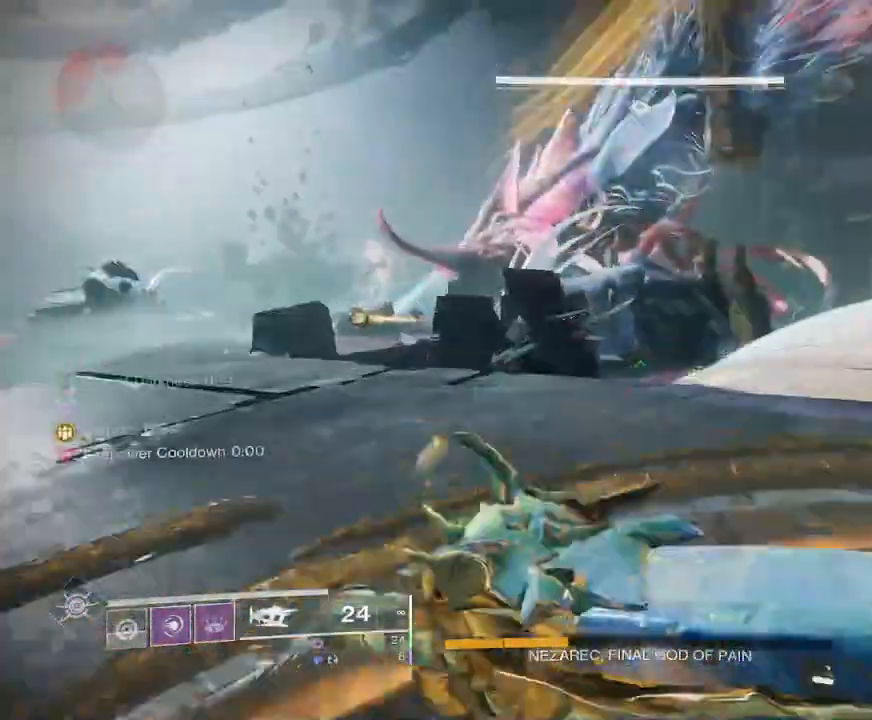
{"keys": ["shift", "w"], "mouse": [], "events": []}
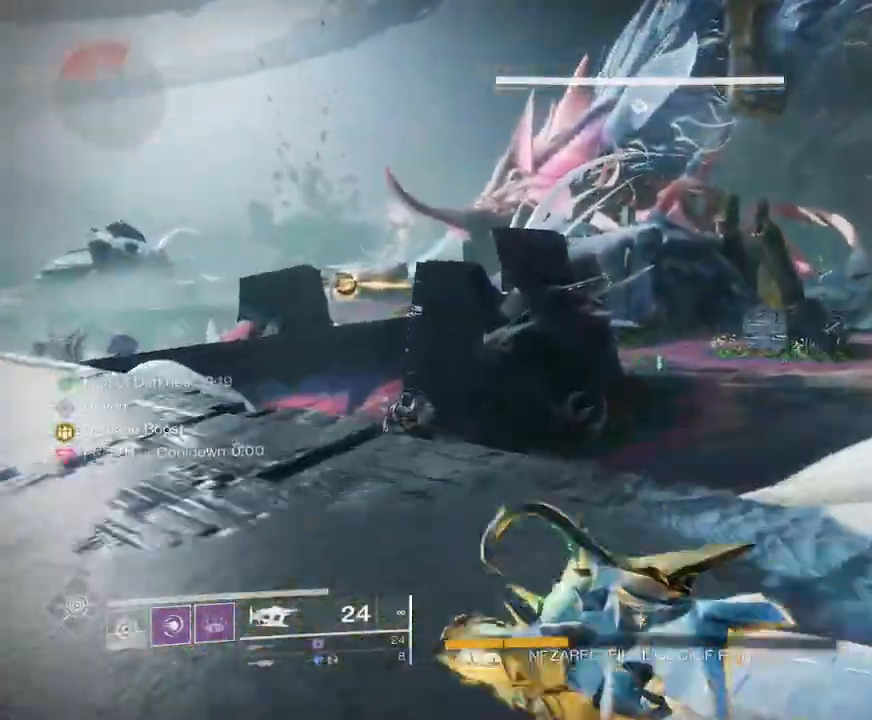
{"keys": ["d", "shift", "w"], "mouse": [], "events": [[183, "d", "down"], [200, "space", "down"], [300, "space", "up"]]}
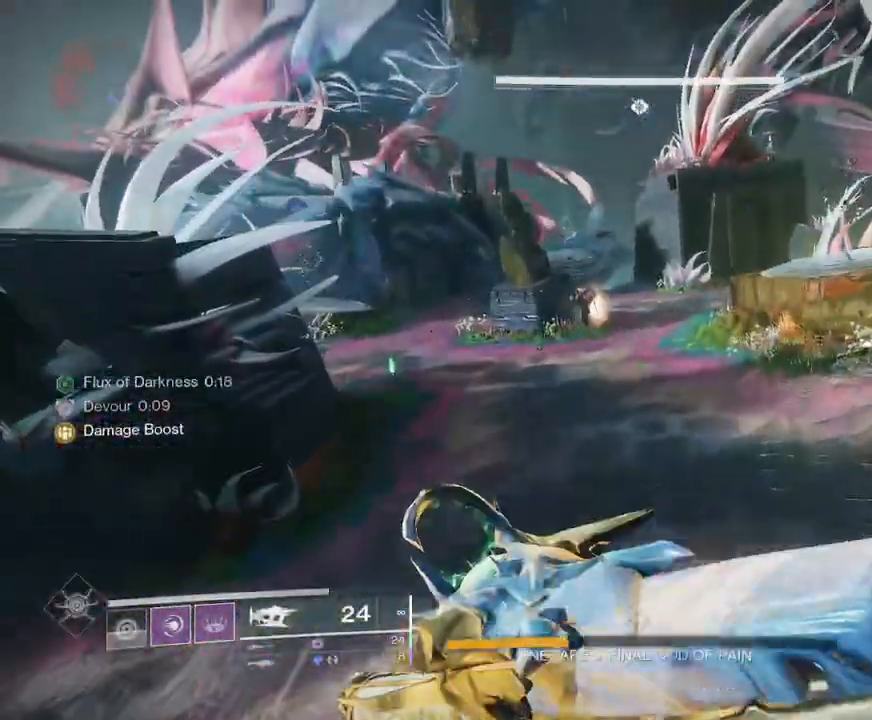
{"keys": ["shift", "w"], "mouse": [], "events": [[450, "d", "up"]]}
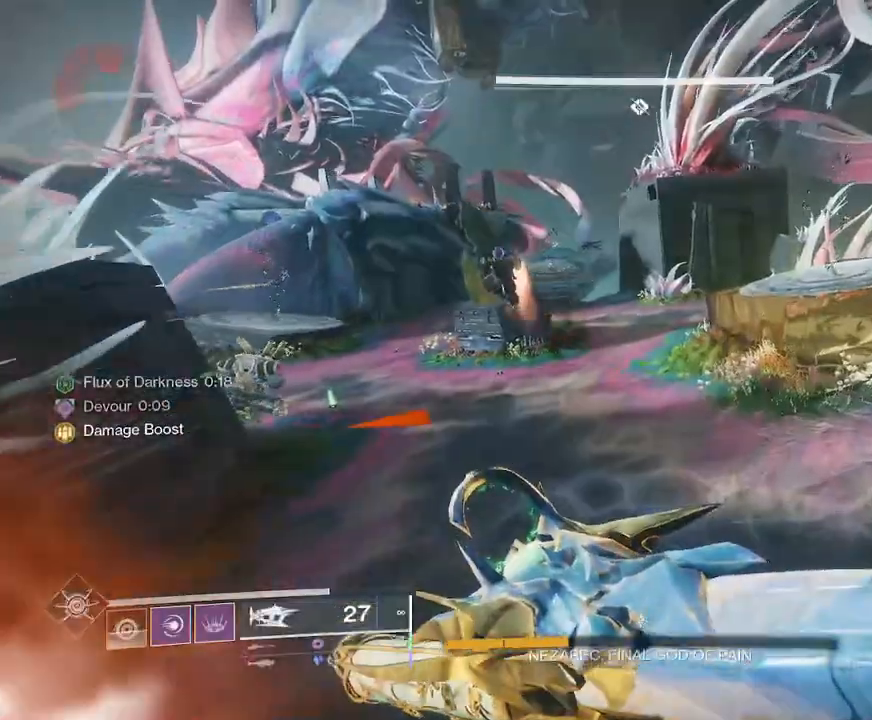
{"keys": ["shift", "w"], "mouse": []}